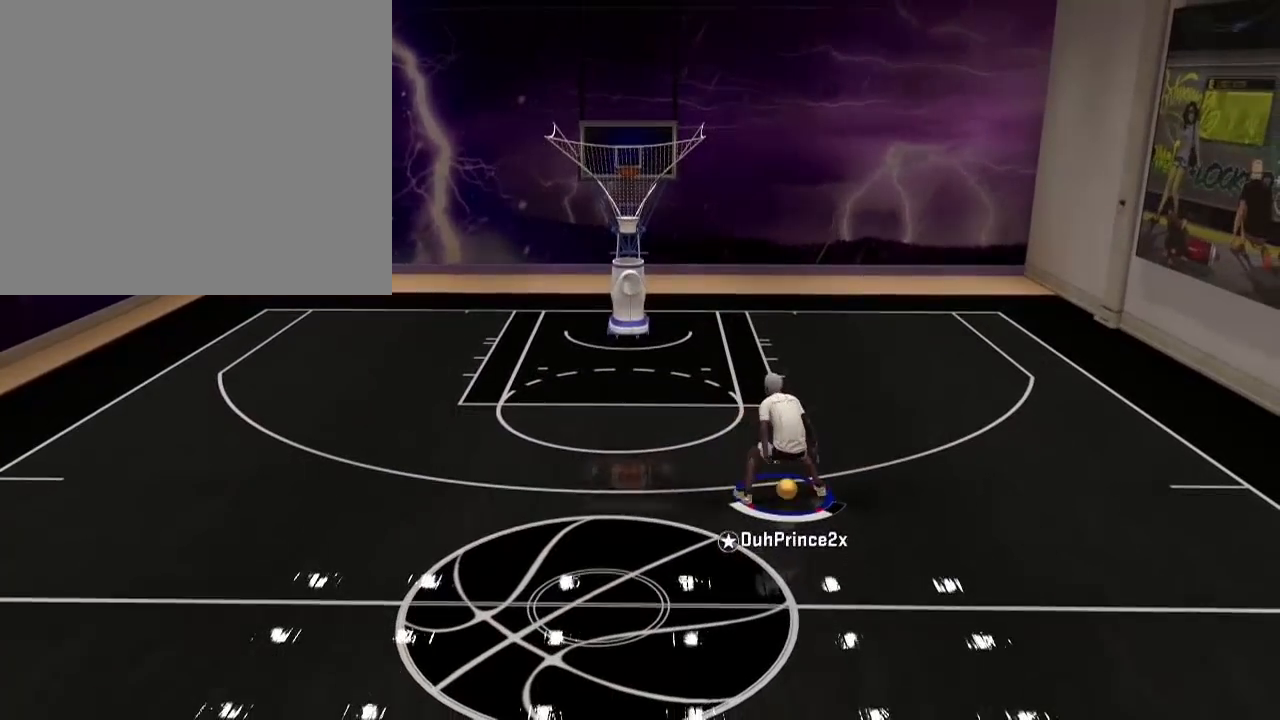
Gameplay with a controller (PlayStation layout); each line is a JSON object with the inputs held at the frame after it. "events" lists button and stick changes between this image and that frame as [ms after this image, input, new state], when the widget could be followed in between.
{"buttons": [], "left_stick": "center", "right_stick": "center", "events": []}
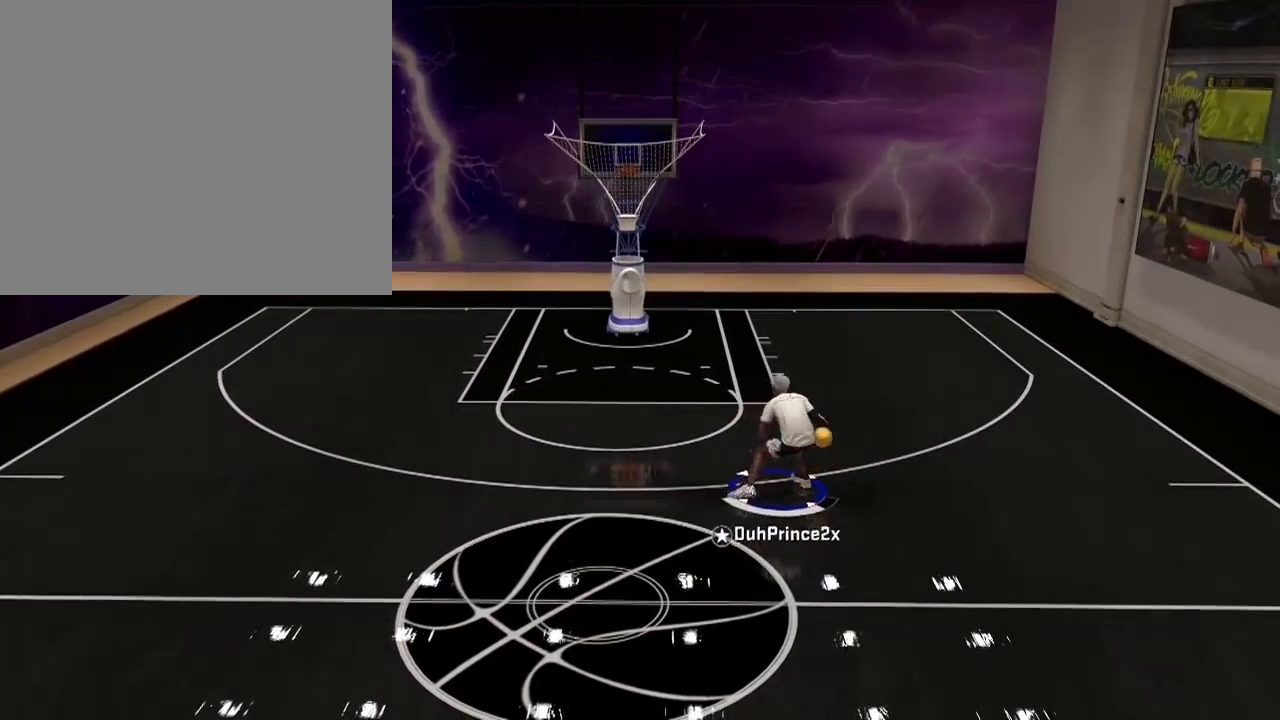
{"buttons": [], "left_stick": "center", "right_stick": "center", "events": []}
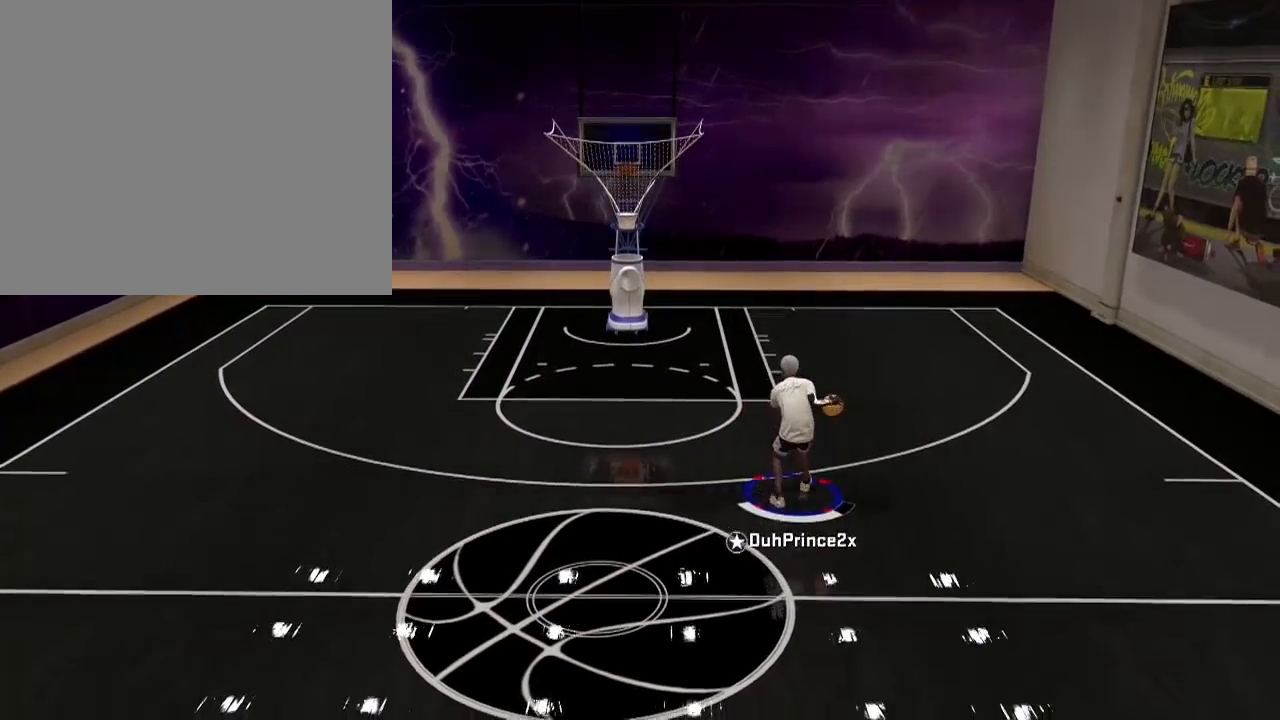
{"buttons": [], "left_stick": "left", "right_stick": "center", "events": [[300, "left_stick", "left"]]}
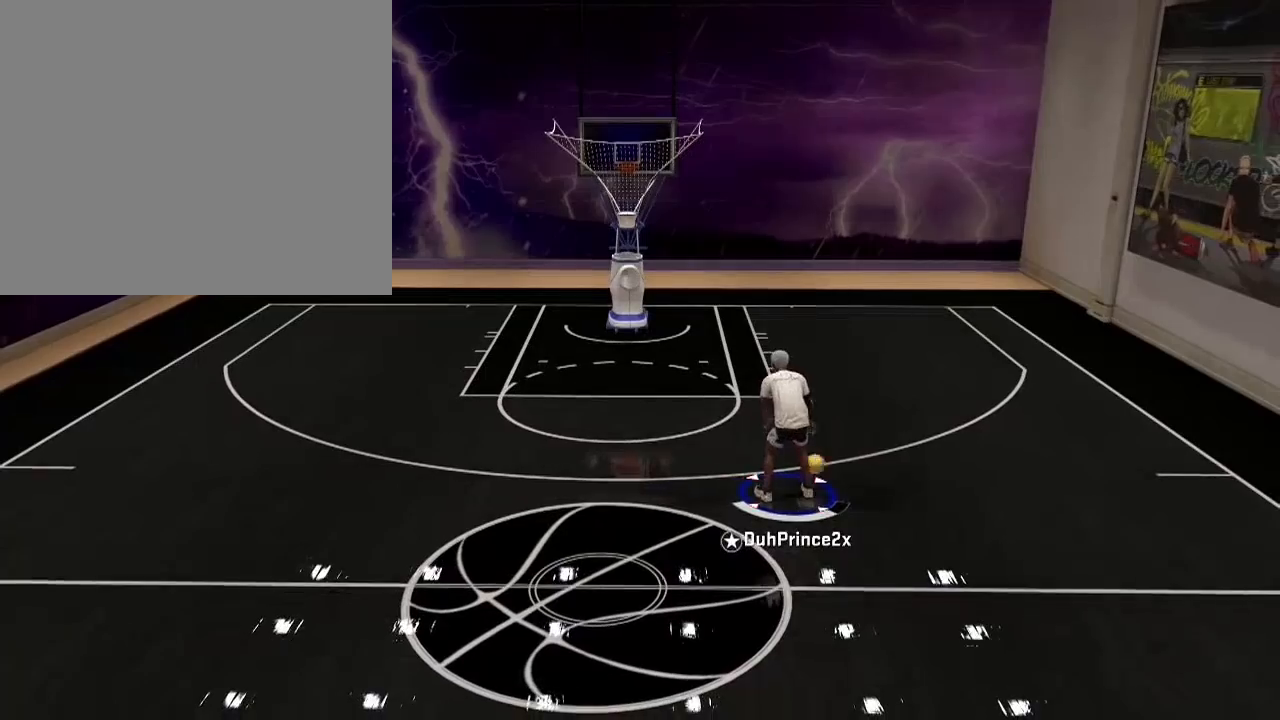
{"buttons": [], "left_stick": "down-left", "right_stick": "center", "events": [[300, "left_stick", "down-left"]]}
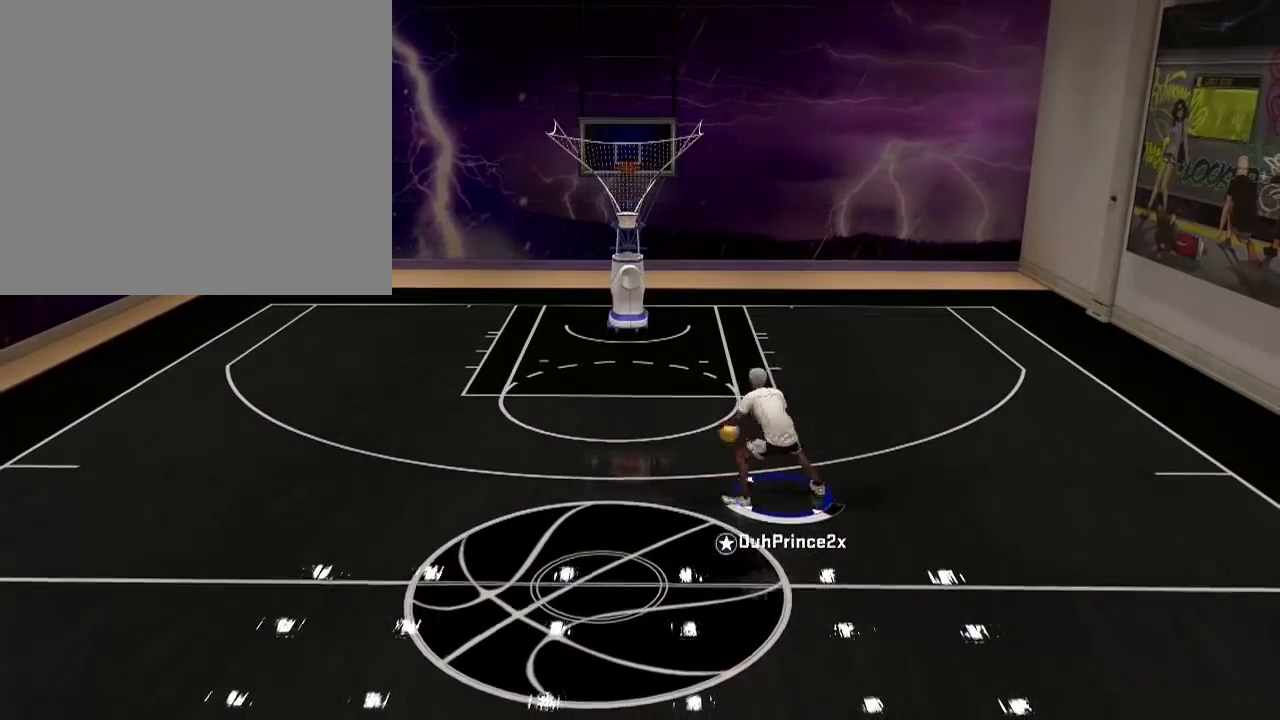
{"buttons": [], "left_stick": "down-left", "right_stick": "center", "events": []}
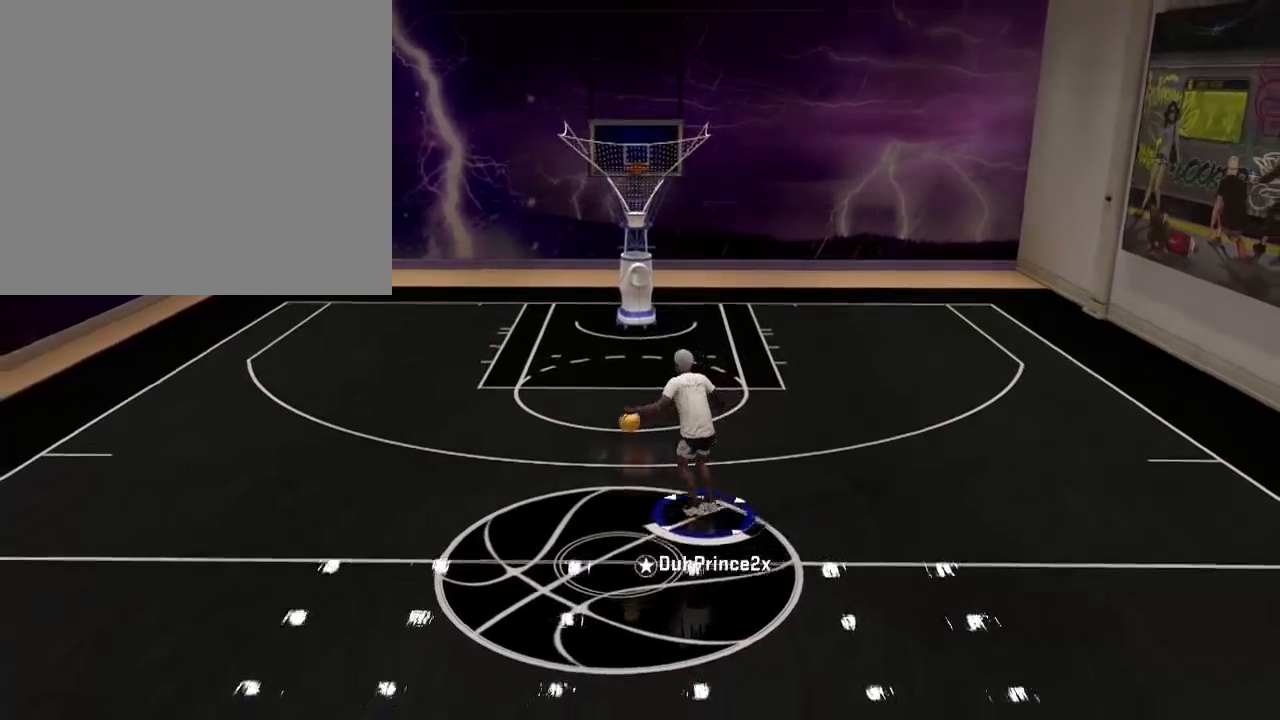
{"buttons": [], "left_stick": "center", "right_stick": "right", "events": [[34, "left_stick", "center"], [300, "right_stick", "right"], [401, "right_stick", "center"], [501, "right_stick", "right"]]}
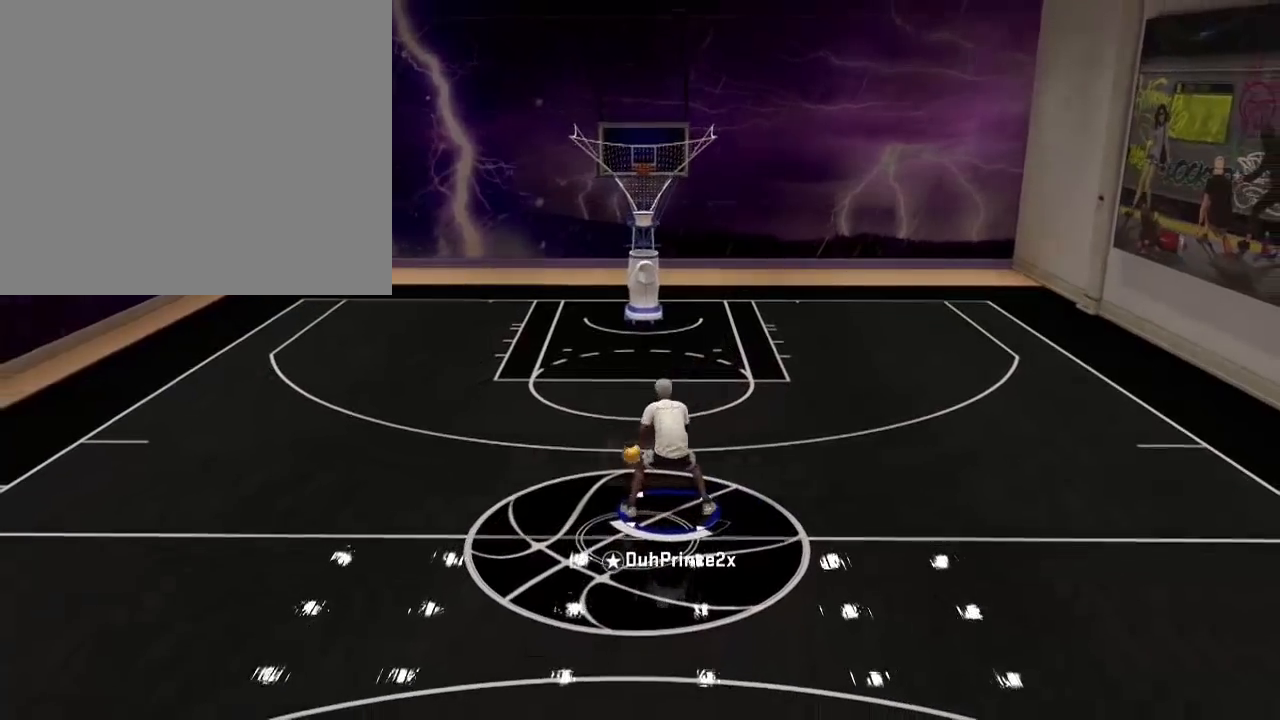
{"buttons": [], "left_stick": "up-right", "right_stick": "center", "events": [[100, "right_stick", "up-left"], [300, "right_stick", "center"], [400, "left_stick", "up-right"]]}
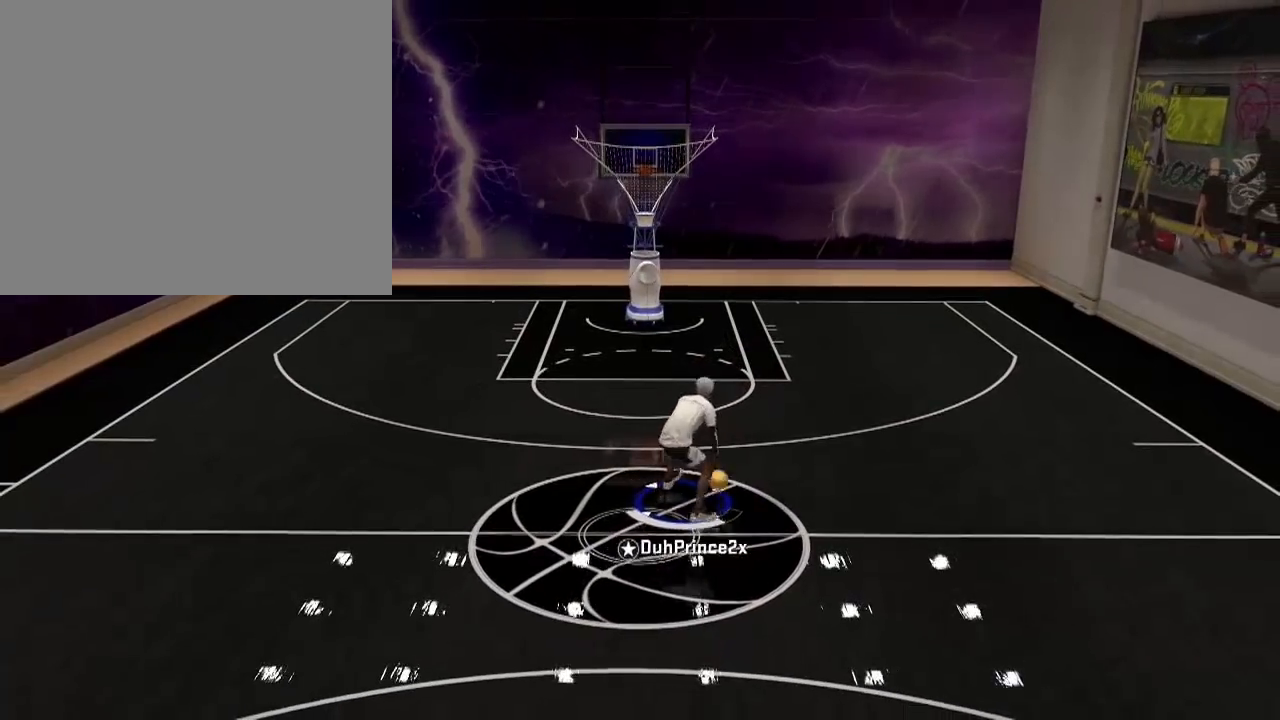
{"buttons": [], "left_stick": "right", "right_stick": "down-left", "events": [[100, "left_stick", "right"], [501, "right_stick", "down-left"]]}
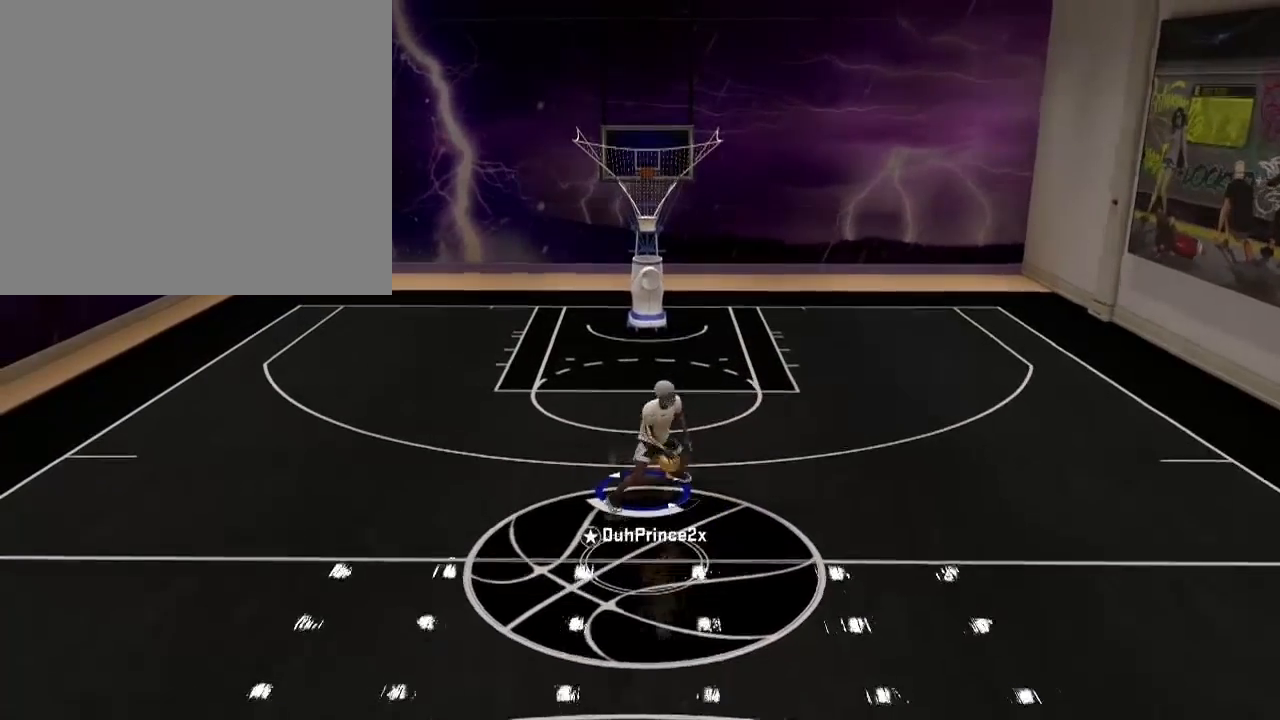
{"buttons": [], "left_stick": "right", "right_stick": "center", "events": [[200, "right_stick", "center"], [300, "right_stick", "right"], [400, "right_stick", "center"]]}
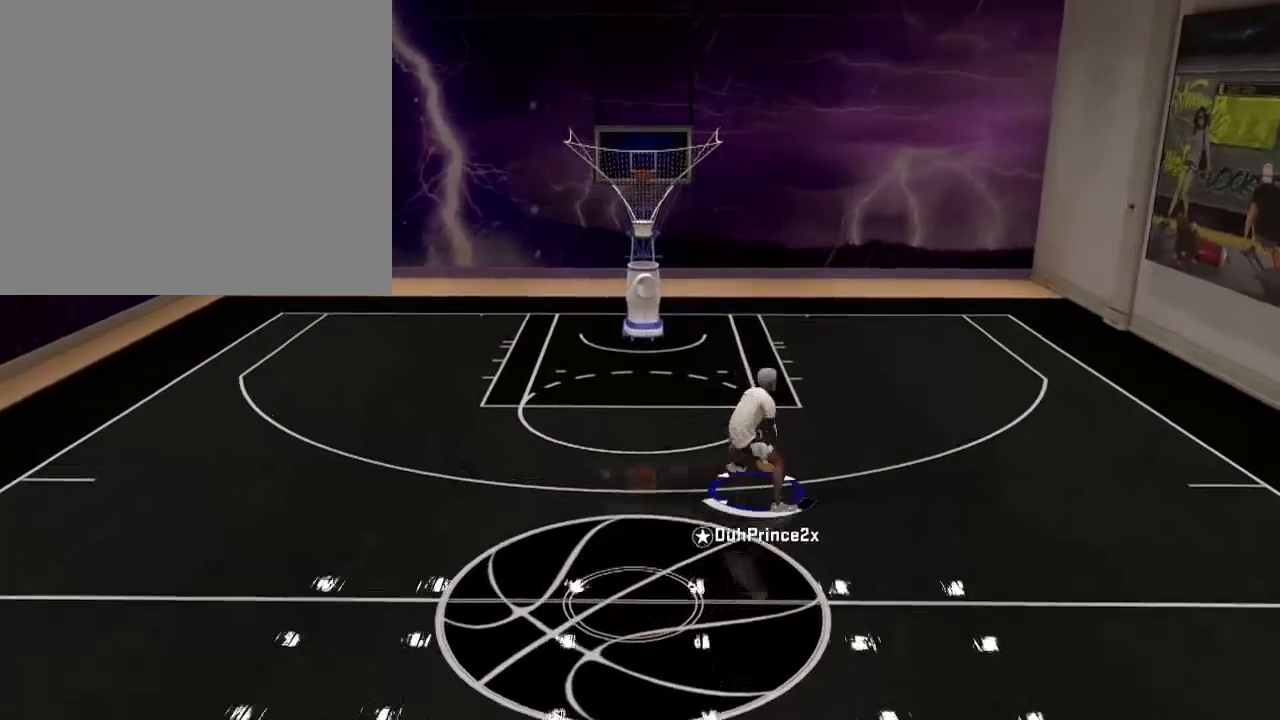
{"buttons": [], "left_stick": "right", "right_stick": "center", "events": [[34, "right_stick", "up"], [167, "right_stick", "center"]]}
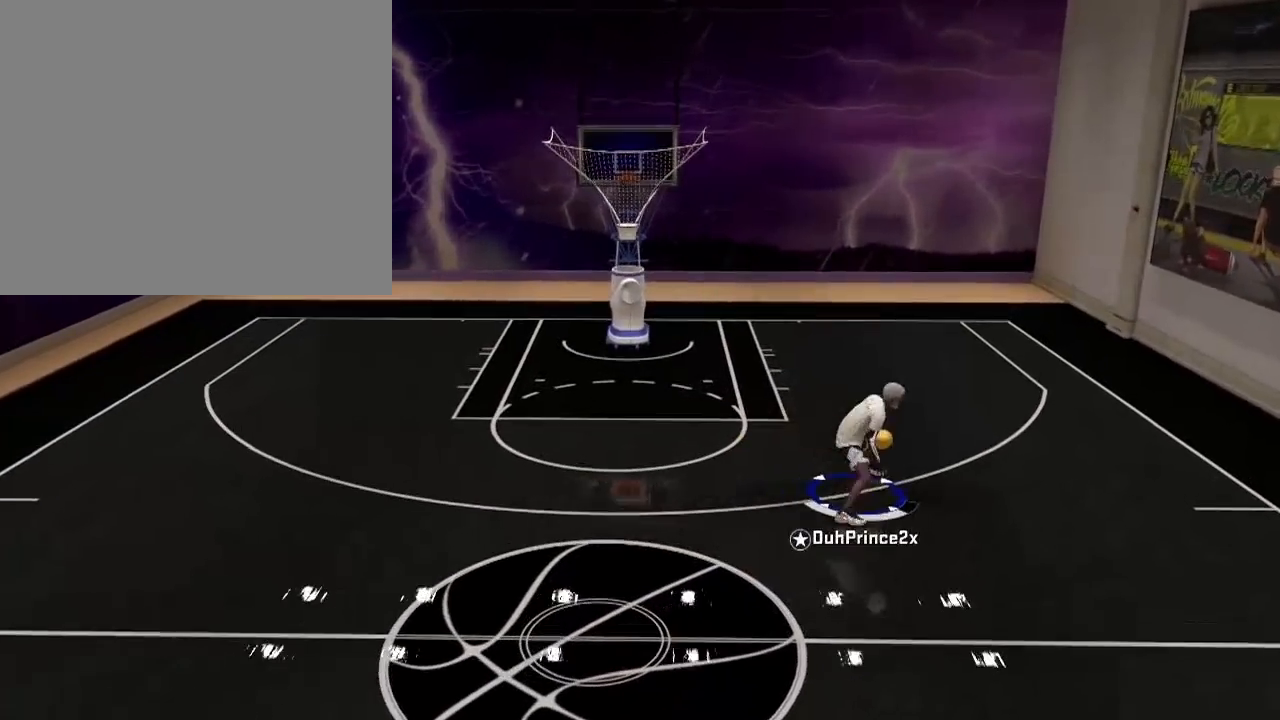
{"buttons": [], "left_stick": "right", "right_stick": "center", "events": []}
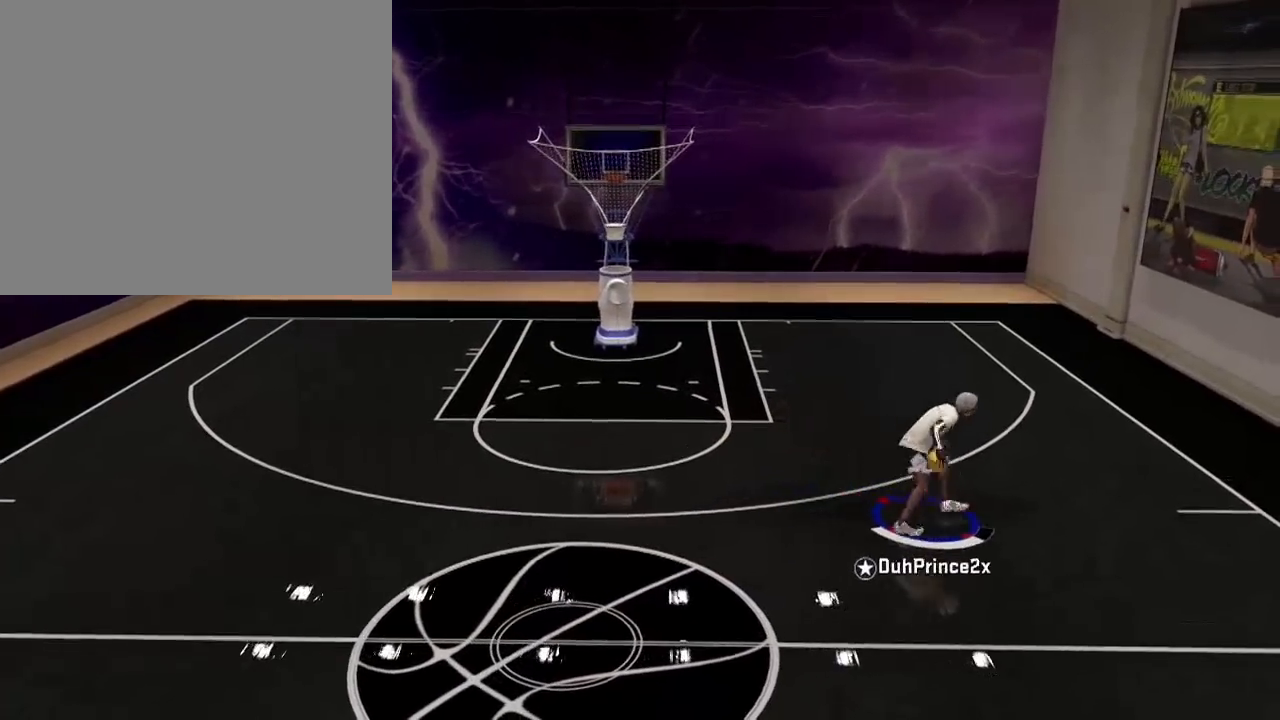
{"buttons": [], "left_stick": "left", "right_stick": "center", "events": [[167, "left_stick", "down-right"], [167, "right_stick", "up-right"], [300, "left_stick", "left"], [300, "right_stick", "center"]]}
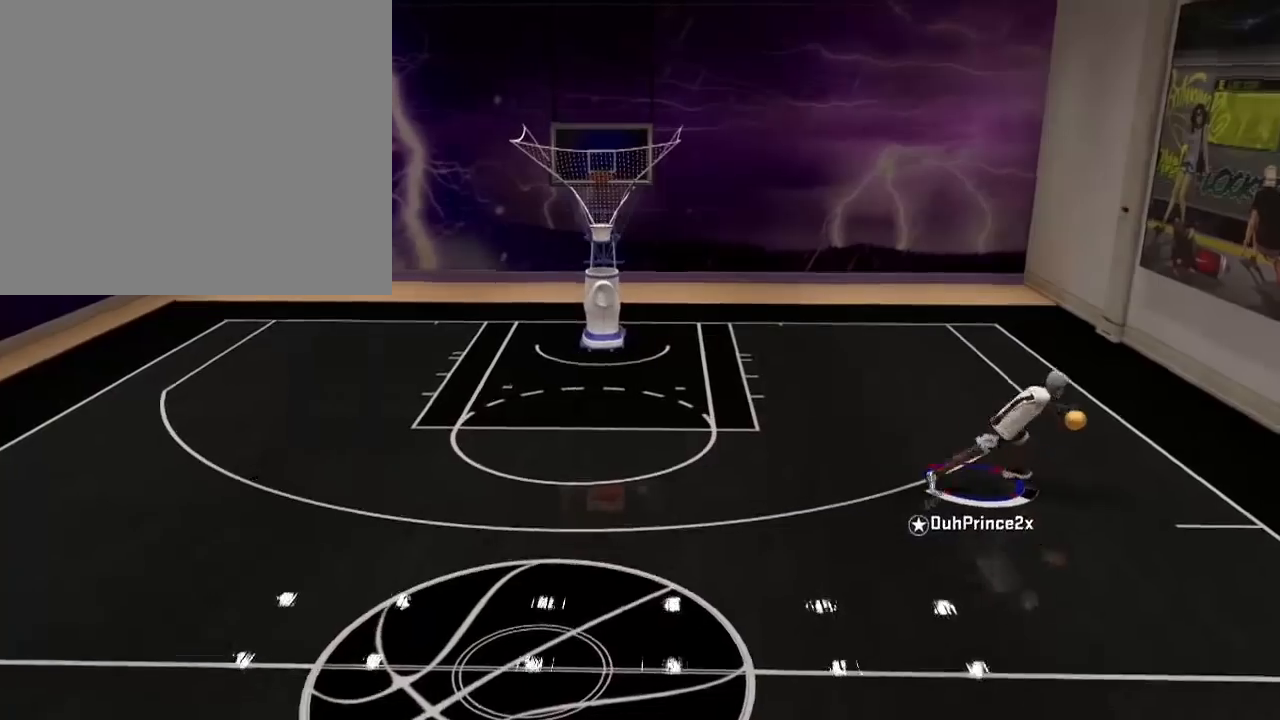
{"buttons": [], "left_stick": "left", "right_stick": "center", "events": []}
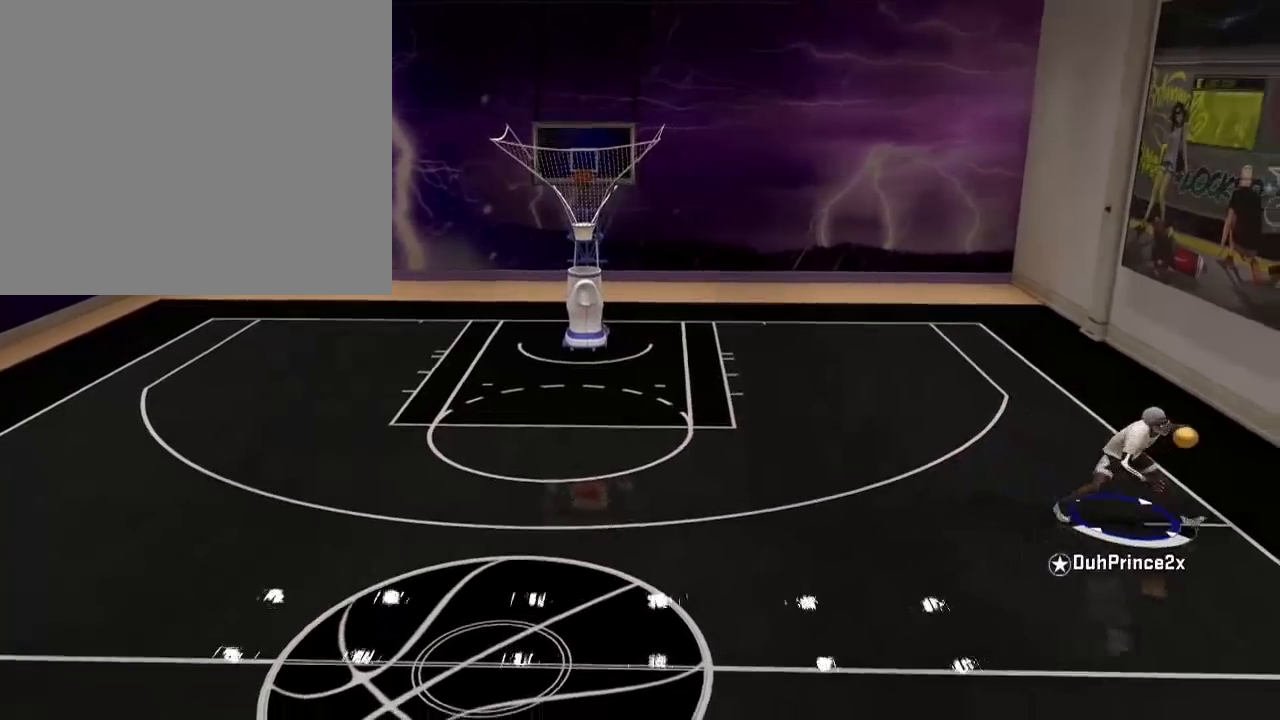
{"buttons": [], "left_stick": "left", "right_stick": "center", "events": []}
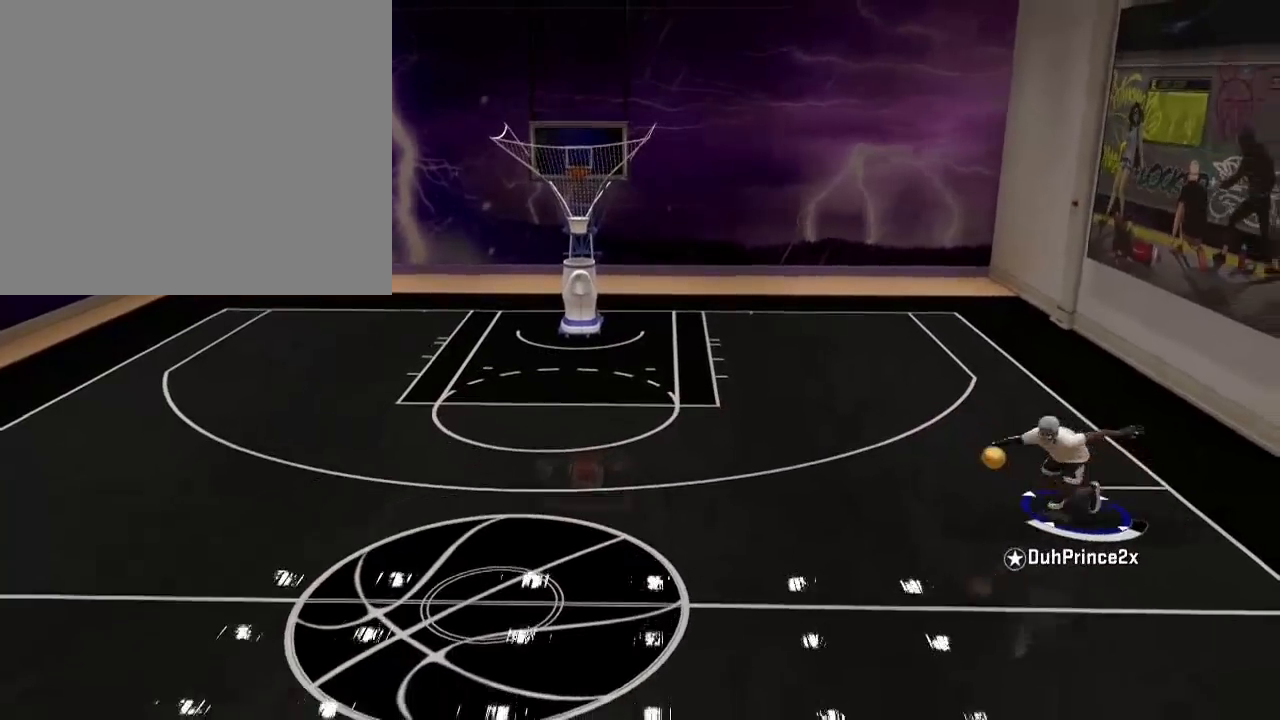
{"buttons": ["R2"], "left_stick": "left", "right_stick": "center", "events": [[267, "R2", "down"]]}
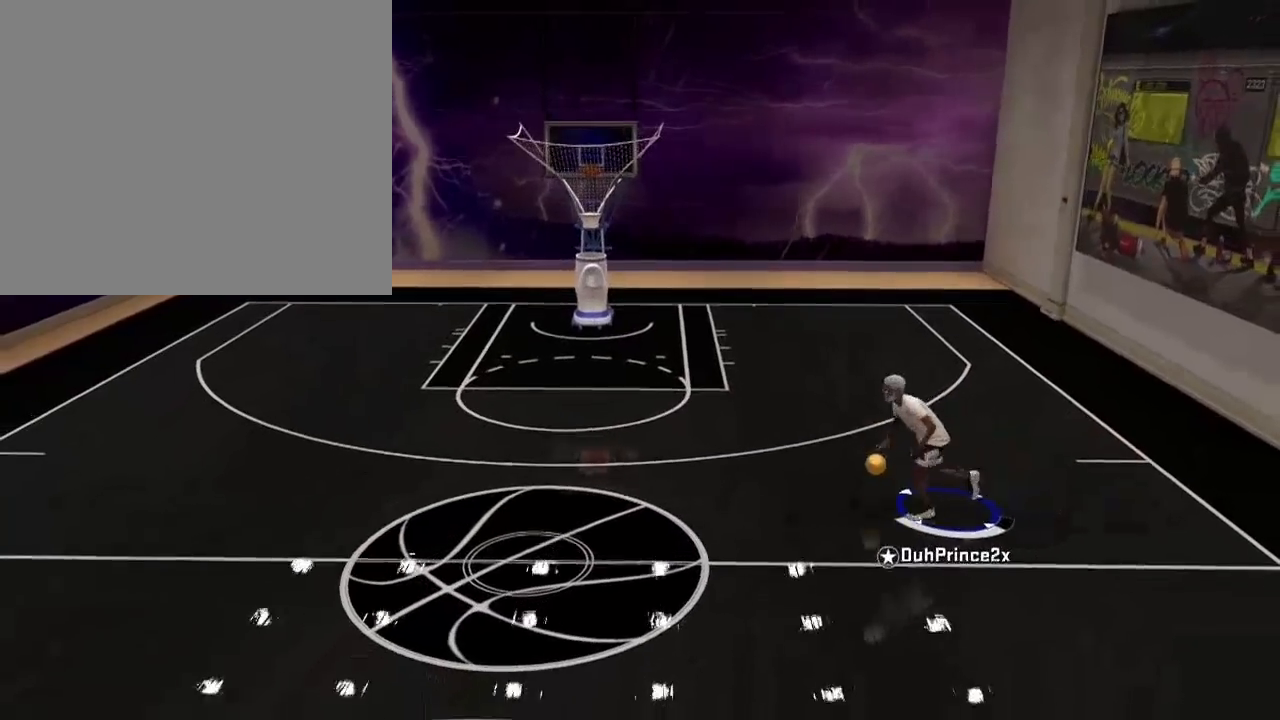
{"buttons": ["R2"], "left_stick": "left", "right_stick": "center", "events": []}
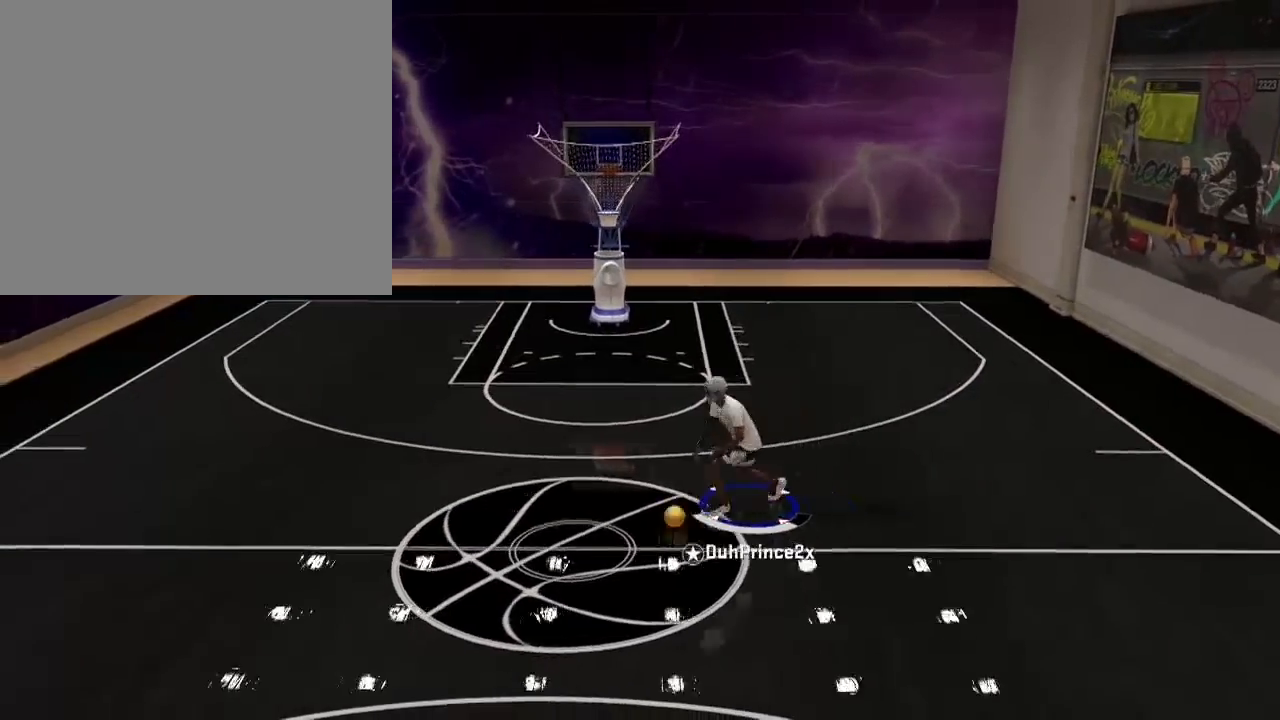
{"buttons": [], "left_stick": "center", "right_stick": "center", "events": [[166, "R2", "up"], [166, "left_stick", "center"]]}
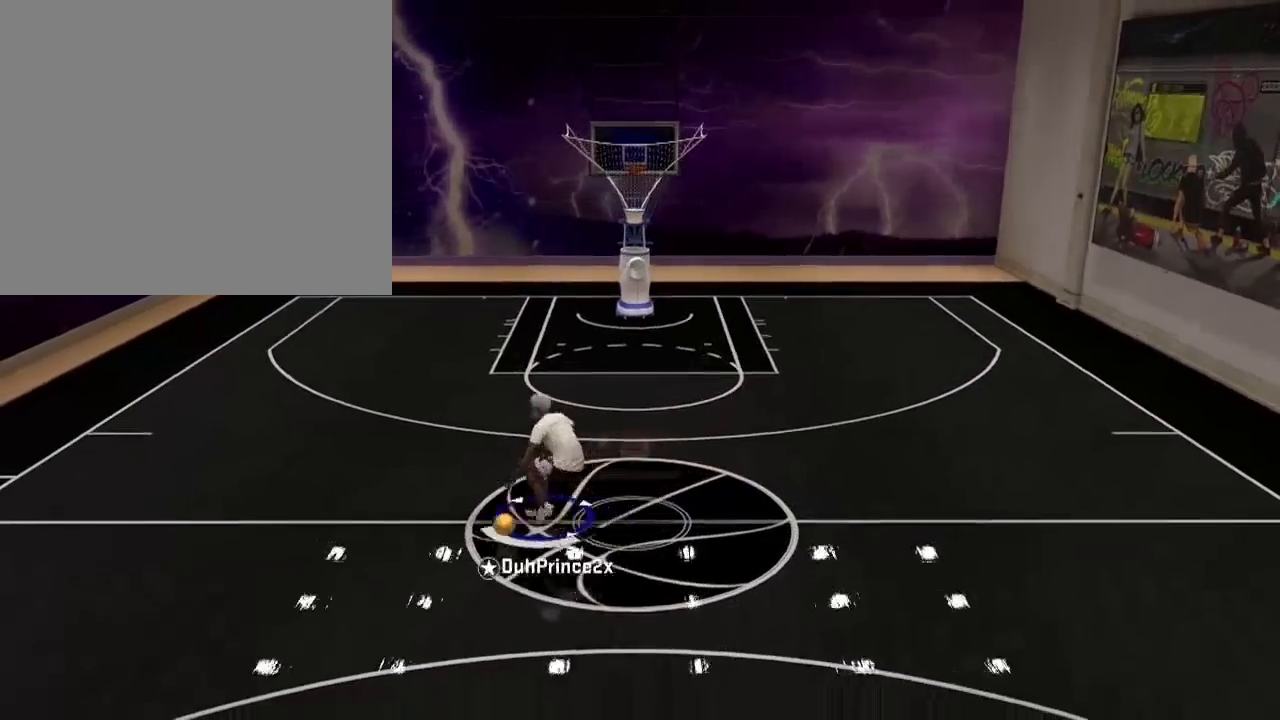
{"buttons": [], "left_stick": "center", "right_stick": "center", "events": [[200, "right_stick", "right"], [334, "right_stick", "up-left"], [434, "right_stick", "center"]]}
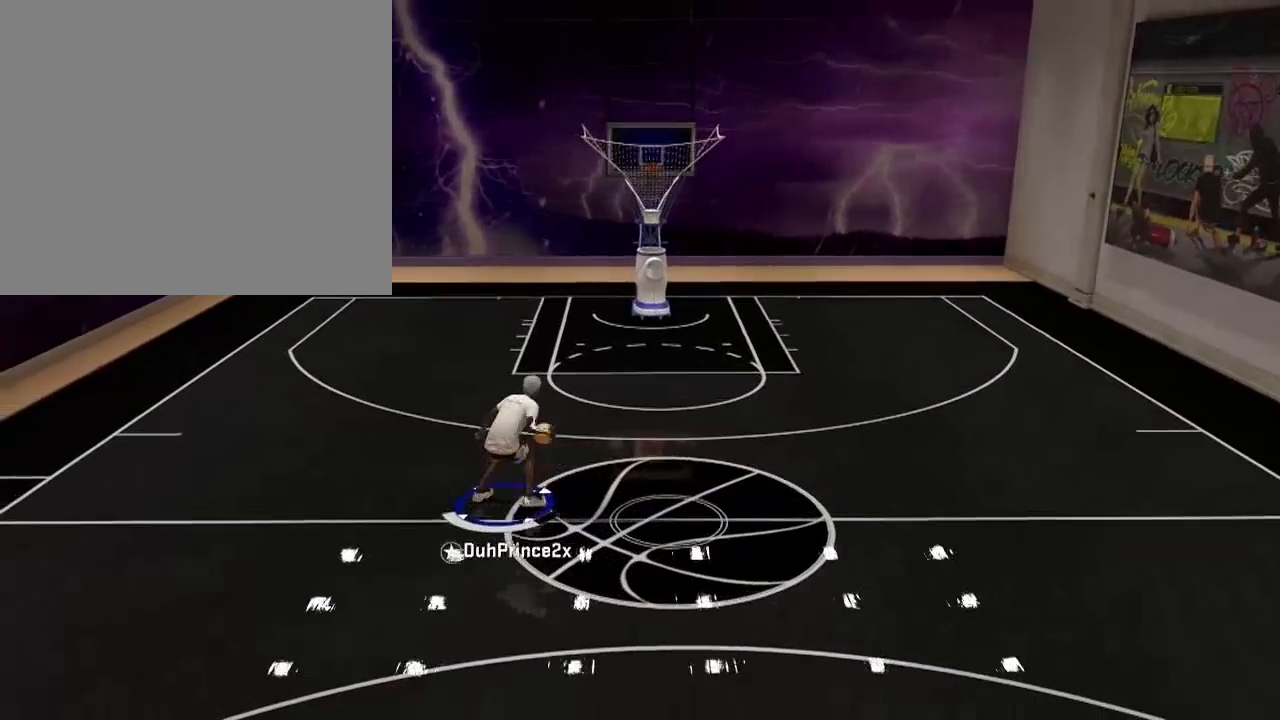
{"buttons": [], "left_stick": "right", "right_stick": "center", "events": [[100, "left_stick", "right"]]}
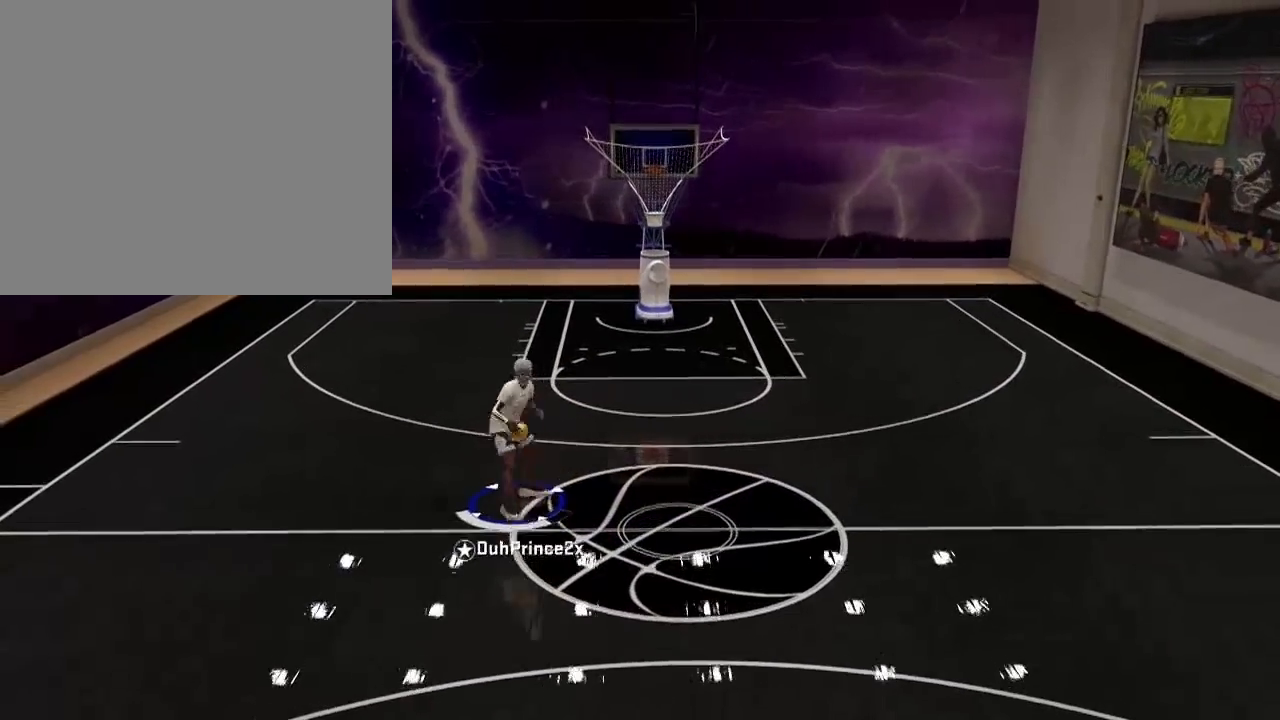
{"buttons": [], "left_stick": "right", "right_stick": "center", "events": [[267, "right_stick", "down-left"], [334, "right_stick", "center"]]}
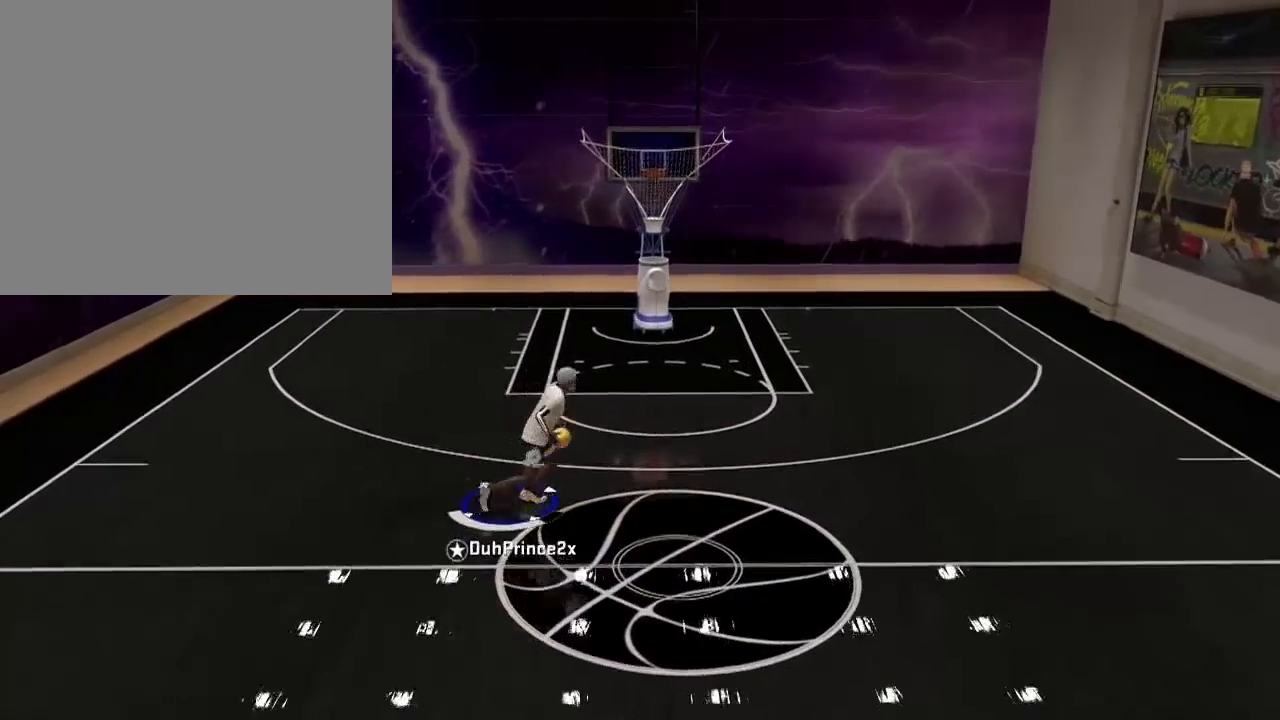
{"buttons": [], "left_stick": "down", "right_stick": "center", "events": [[233, "left_stick", "down-right"], [400, "left_stick", "down"]]}
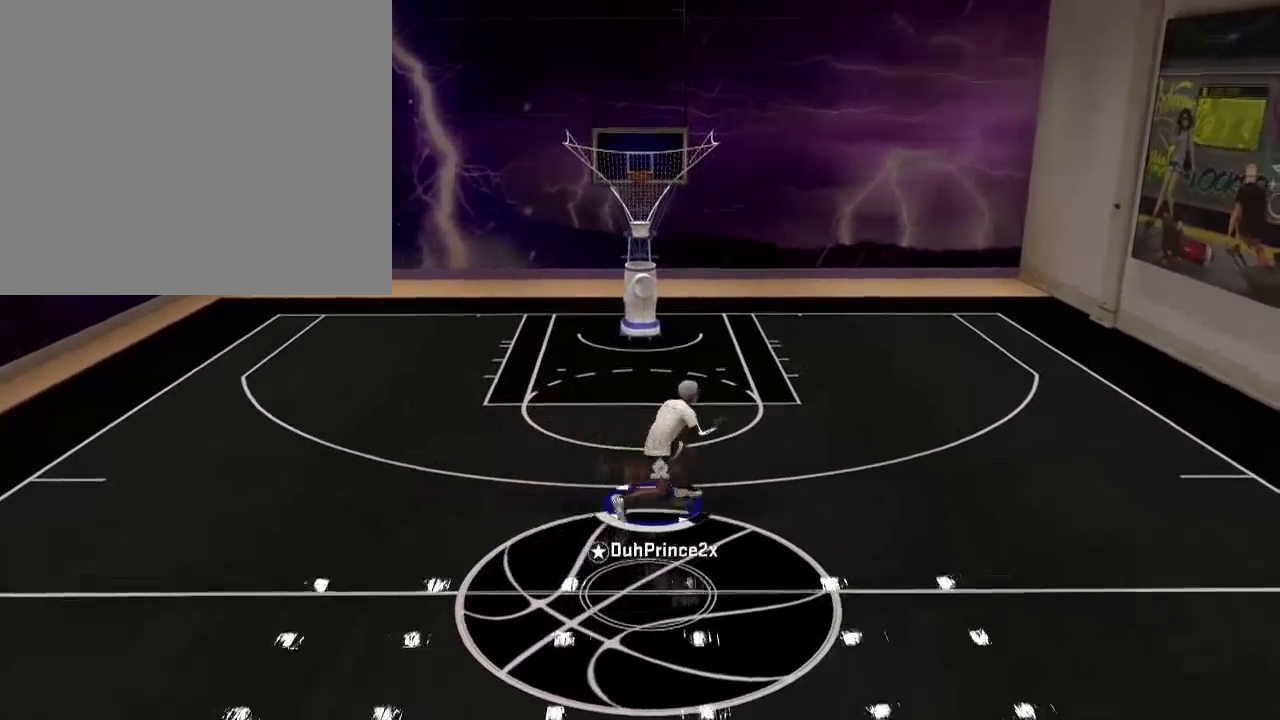
{"buttons": [], "left_stick": "down-left", "right_stick": "center", "events": [[67, "left_stick", "down-left"]]}
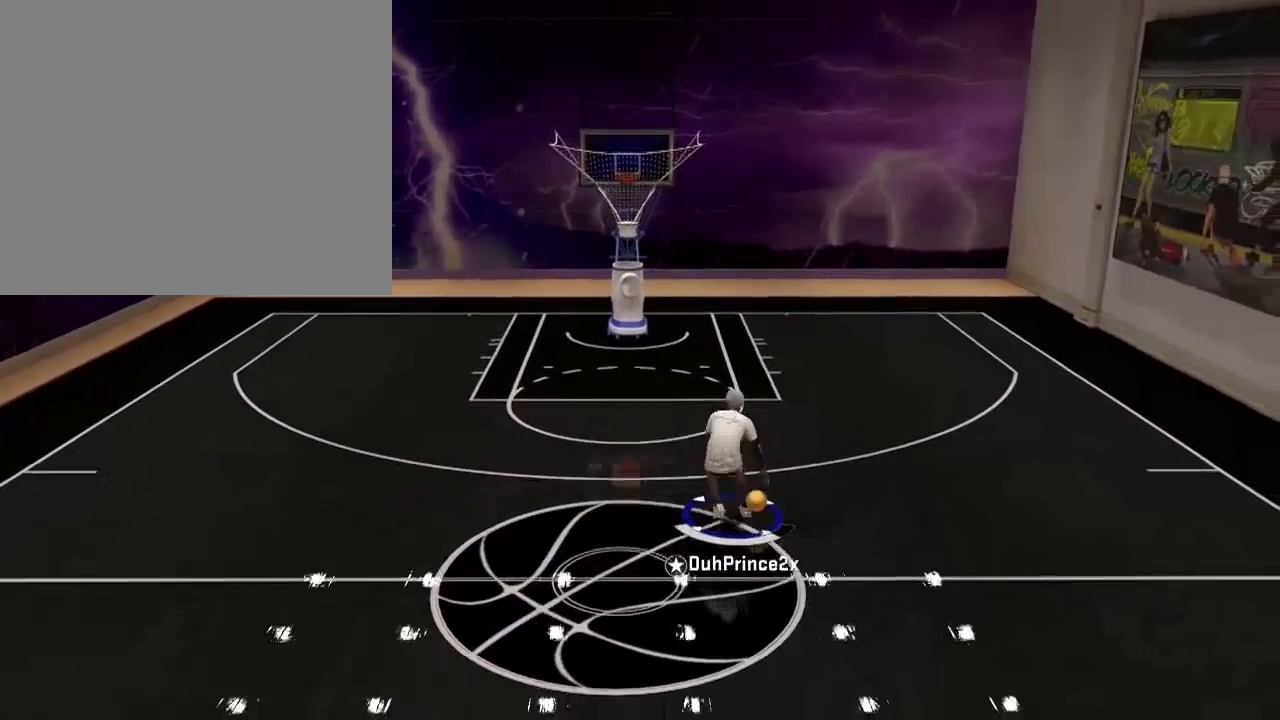
{"buttons": [], "left_stick": "left", "right_stick": "center", "events": [[233, "left_stick", "left"]]}
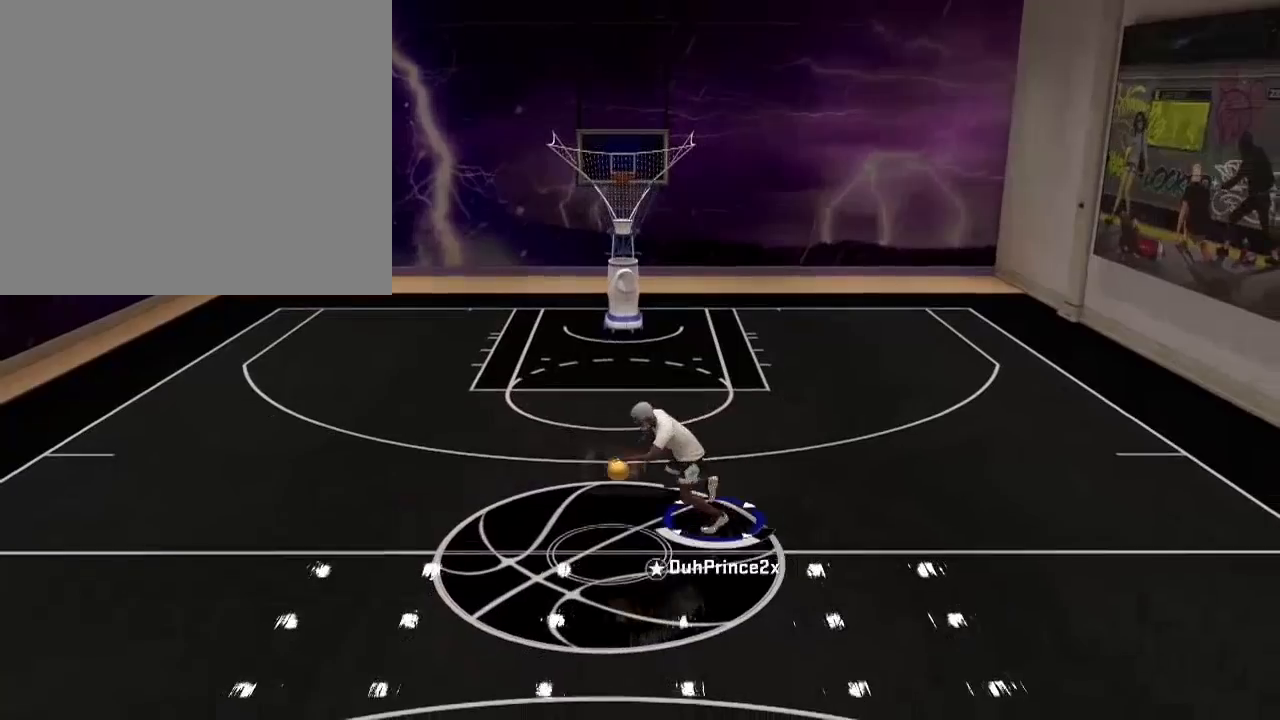
{"buttons": [], "left_stick": "center", "right_stick": "center", "events": [[100, "left_stick", "center"], [200, "right_stick", "right"], [334, "right_stick", "center"]]}
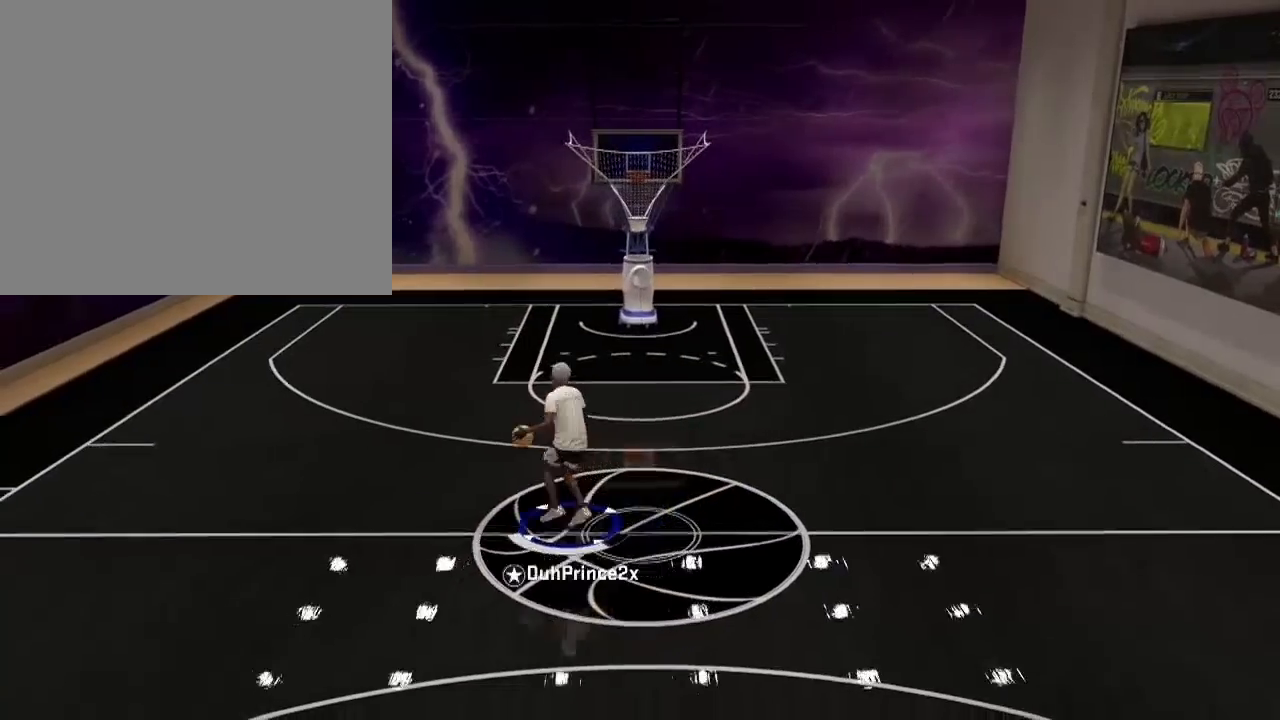
{"buttons": ["R2"], "left_stick": "center", "right_stick": "down", "events": [[433, "R2", "down"], [433, "right_stick", "down"]]}
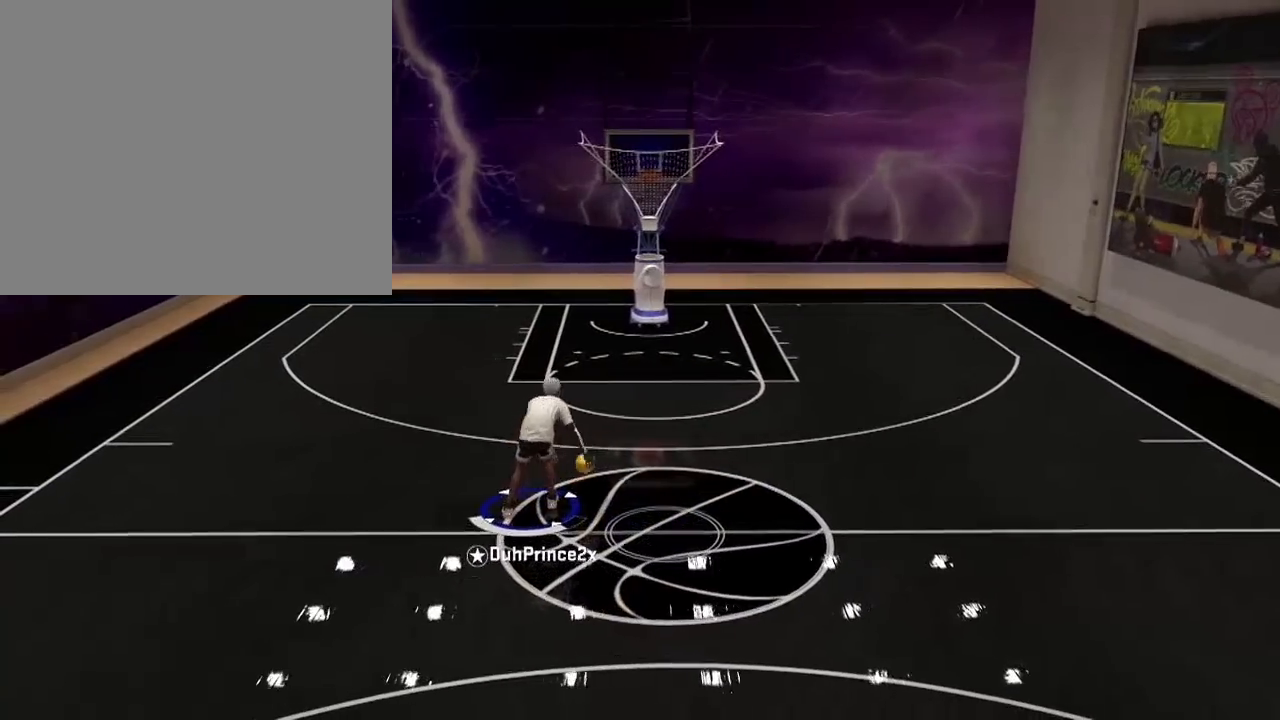
{"buttons": [], "left_stick": "center", "right_stick": "up-right", "events": [[34, "right_stick", "center"], [200, "R2", "up"], [467, "right_stick", "up-right"]]}
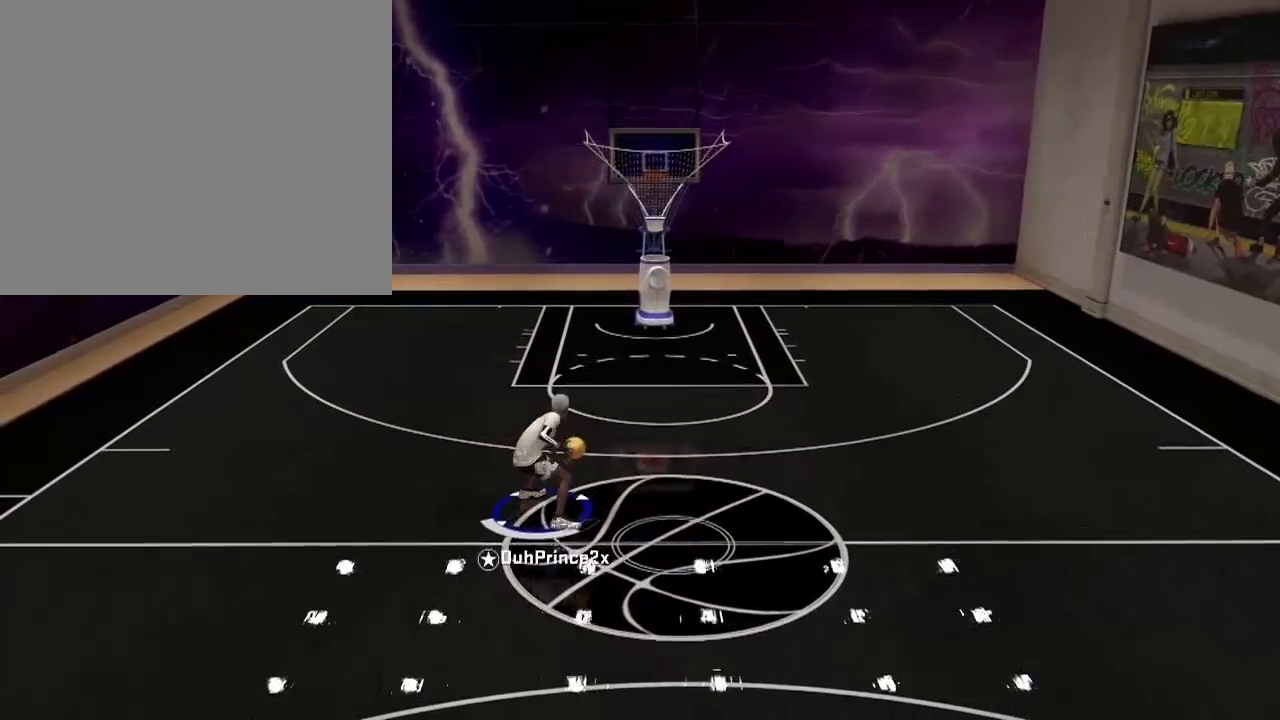
{"buttons": [], "left_stick": "right", "right_stick": "center", "events": [[66, "right_stick", "up-left"], [133, "right_stick", "center"], [233, "left_stick", "right"]]}
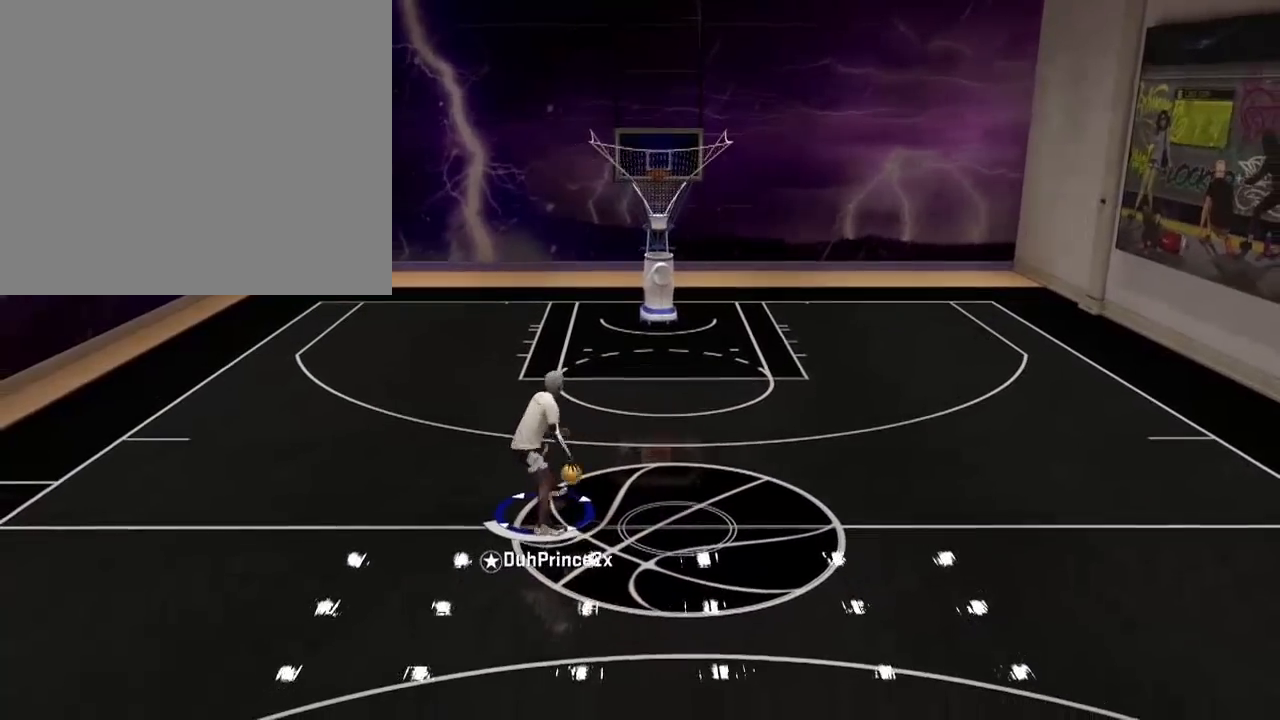
{"buttons": [], "left_stick": "right", "right_stick": "down-left", "events": [[434, "right_stick", "down-left"]]}